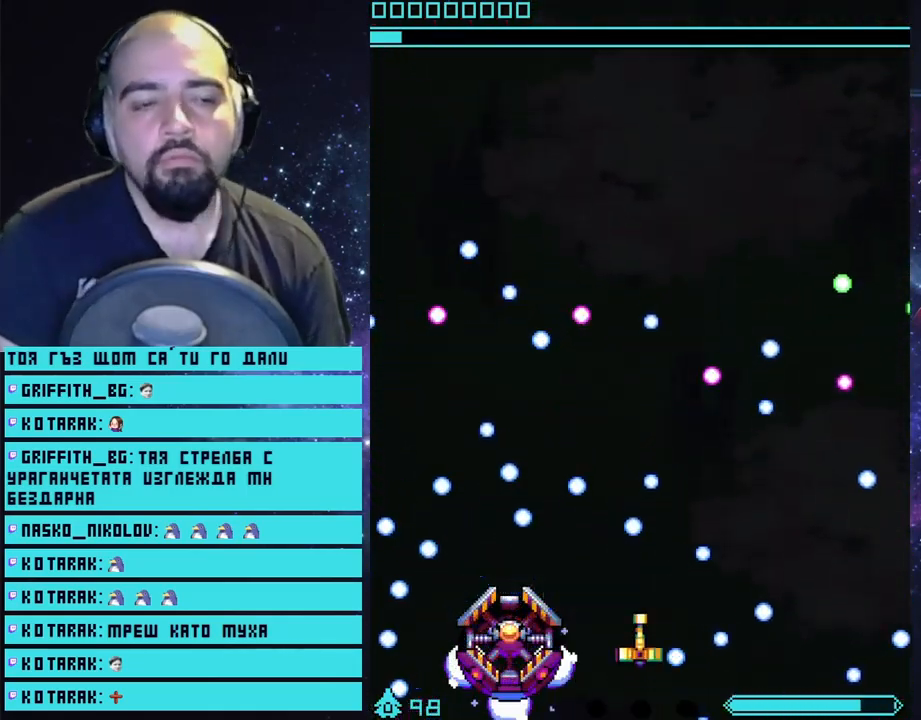
Gameplay with a controller (PlayStation layout); each line is a JSON object with the inputs held at the frame after it. "events" lists button and stick changes between this image and that frame as [ms after this image, input, new state], when the widget could be followed in between.
{"buttons": ["CROSS"], "left_stick": "up", "right_stick": "center", "events": [[267, "left_stick", "up-left"], [500, "left_stick", "up"]]}
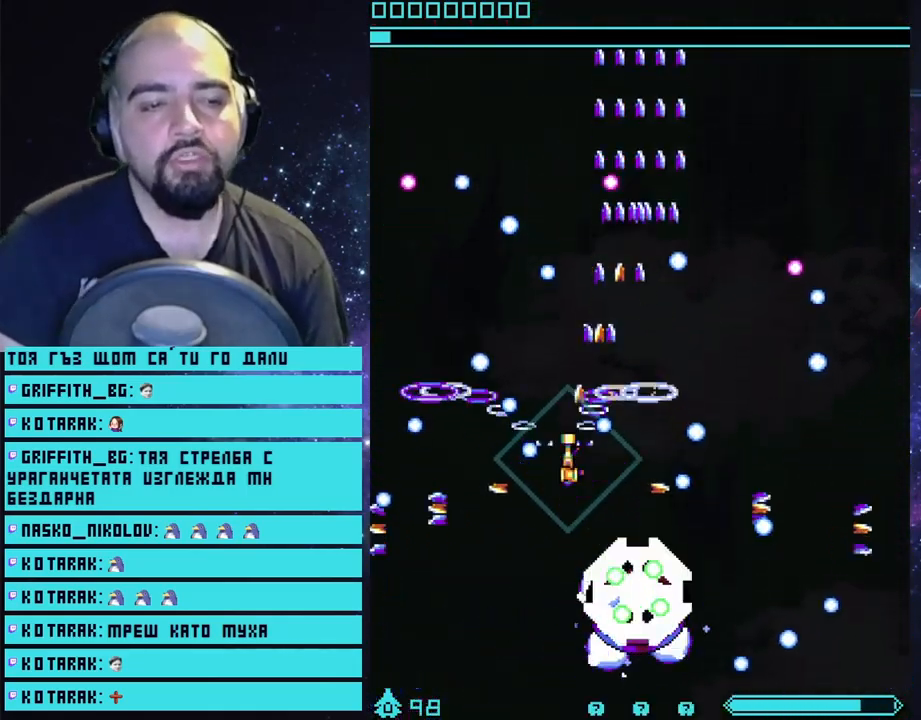
{"buttons": ["CROSS"], "left_stick": "up", "right_stick": "center", "events": [[133, "left_stick", "up-right"], [300, "left_stick", "down-right"], [350, "left_stick", "center"], [450, "left_stick", "up"]]}
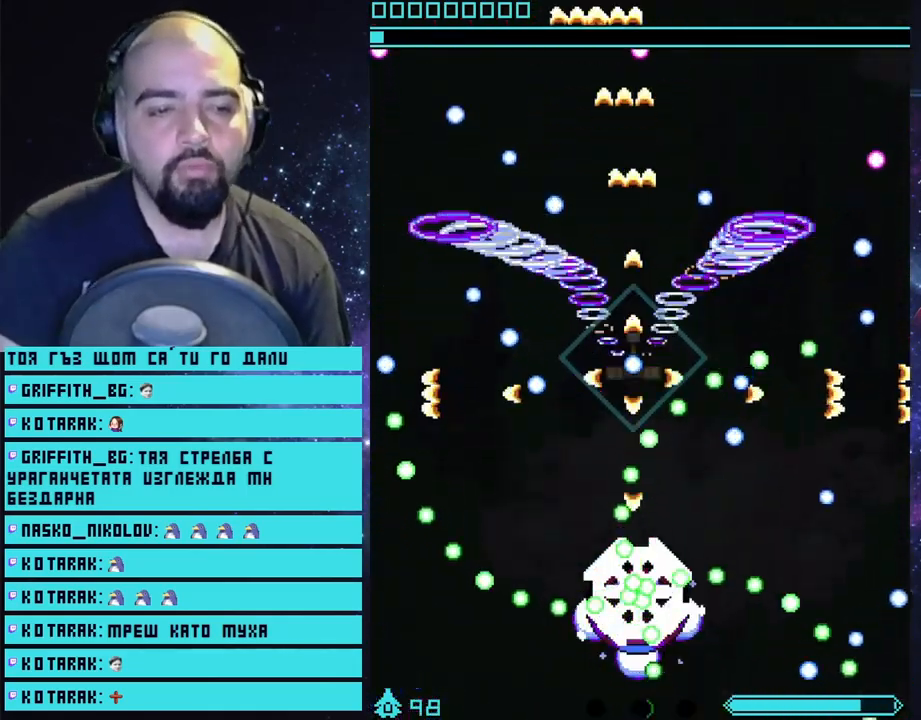
{"buttons": ["CROSS"], "left_stick": "up", "right_stick": "center", "events": []}
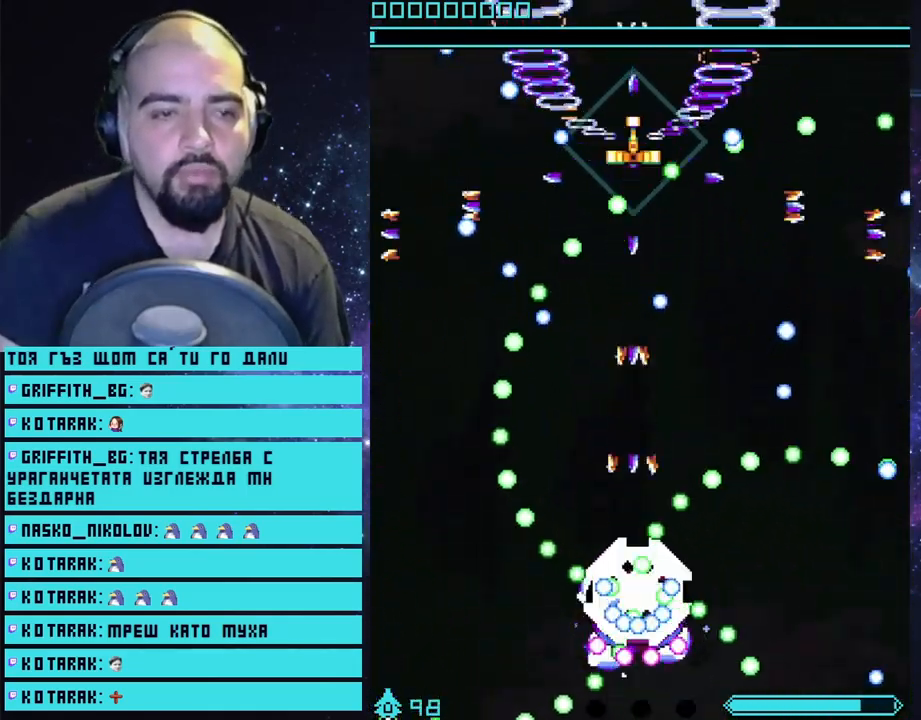
{"buttons": ["CROSS"], "left_stick": "center", "right_stick": "center", "events": [[50, "left_stick", "up-right"], [150, "left_stick", "center"]]}
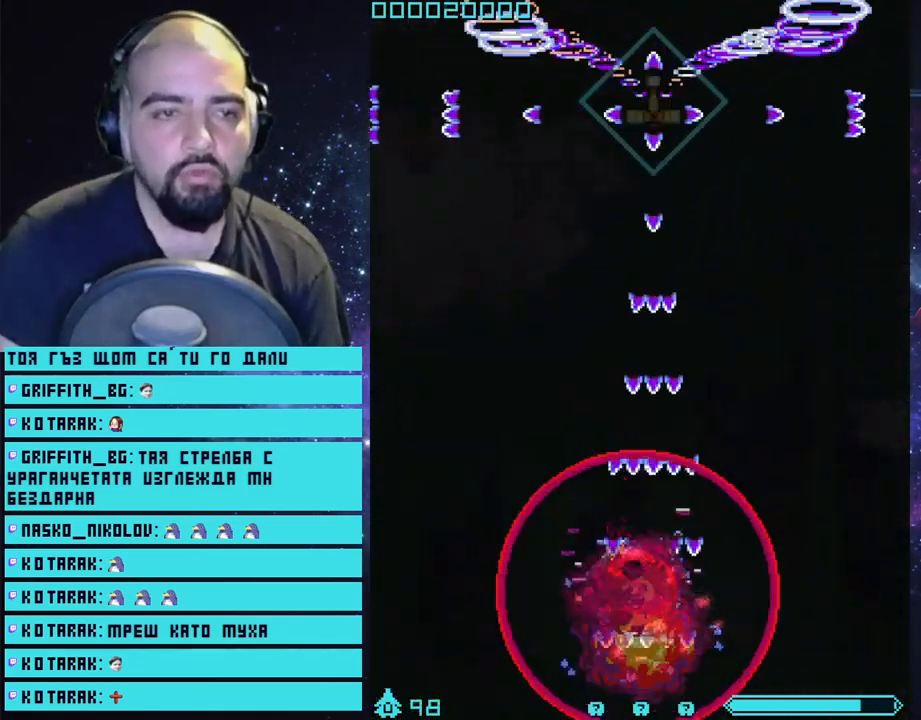
{"buttons": ["CROSS"], "left_stick": "right", "right_stick": "center", "events": [[183, "left_stick", "left"], [350, "left_stick", "center"], [433, "left_stick", "right"]]}
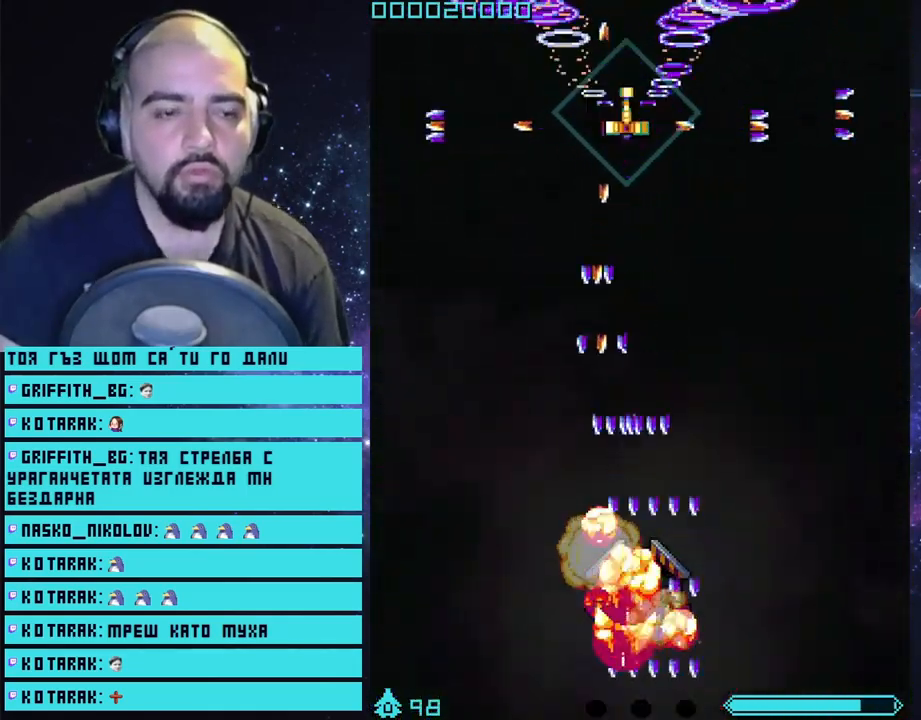
{"buttons": ["CROSS"], "left_stick": "down", "right_stick": "center", "events": [[133, "left_stick", "down-left"], [350, "left_stick", "right"], [483, "left_stick", "down"]]}
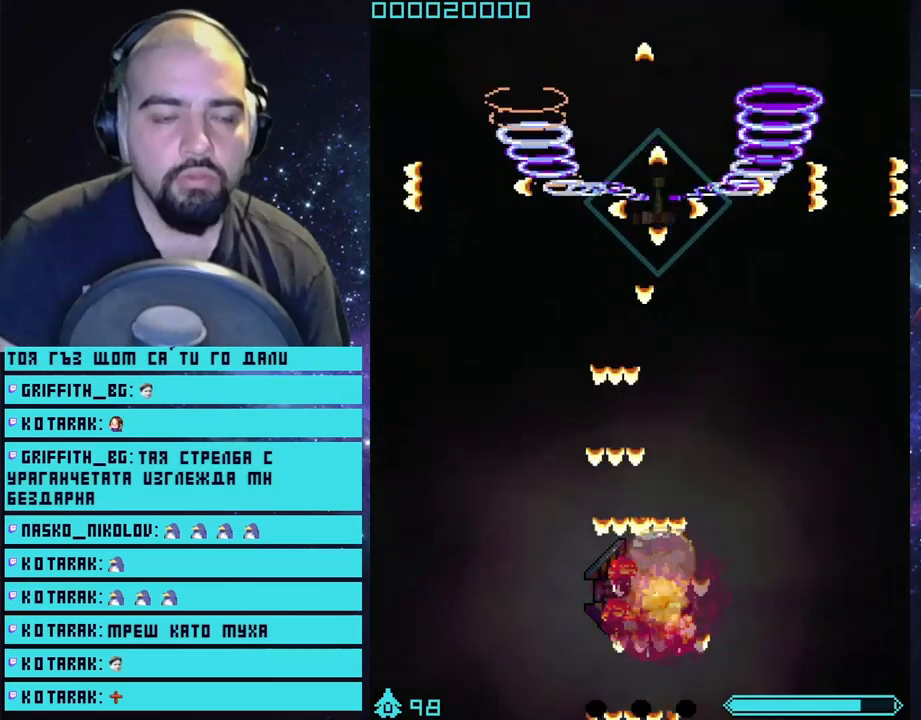
{"buttons": ["CROSS"], "left_stick": "center", "right_stick": "center", "events": [[150, "left_stick", "center"]]}
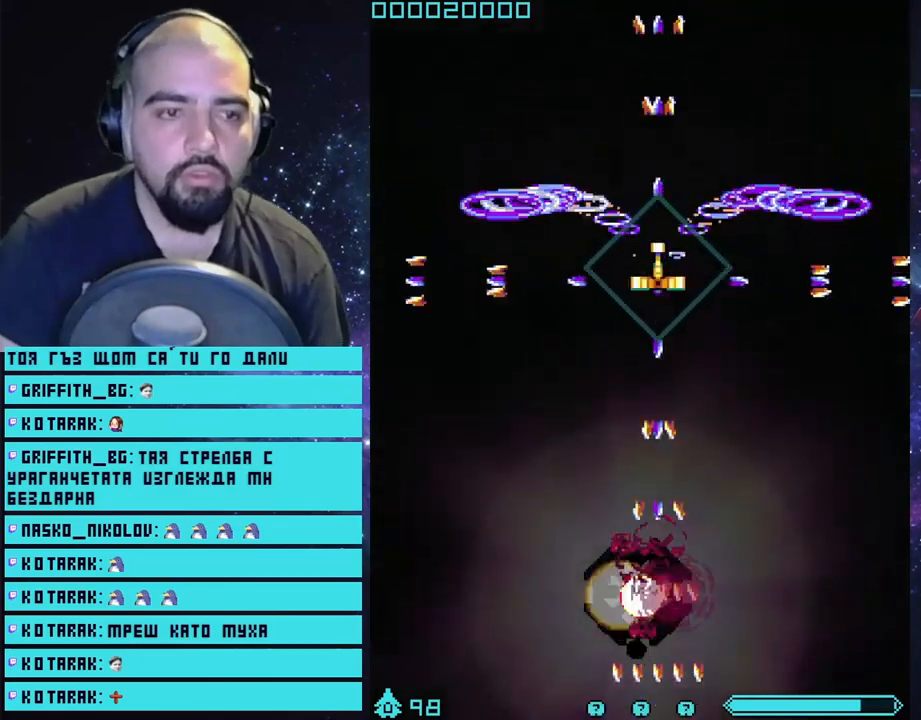
{"buttons": ["CROSS"], "left_stick": "center", "right_stick": "center", "events": []}
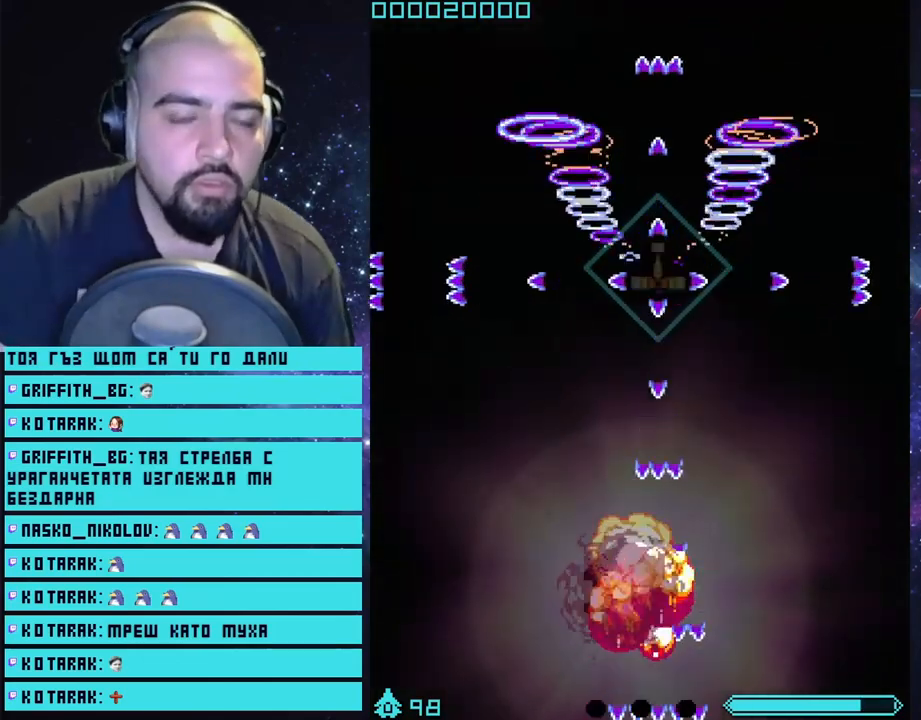
{"buttons": [], "left_stick": "center", "right_stick": "center", "events": [[67, "CROSS", "up"]]}
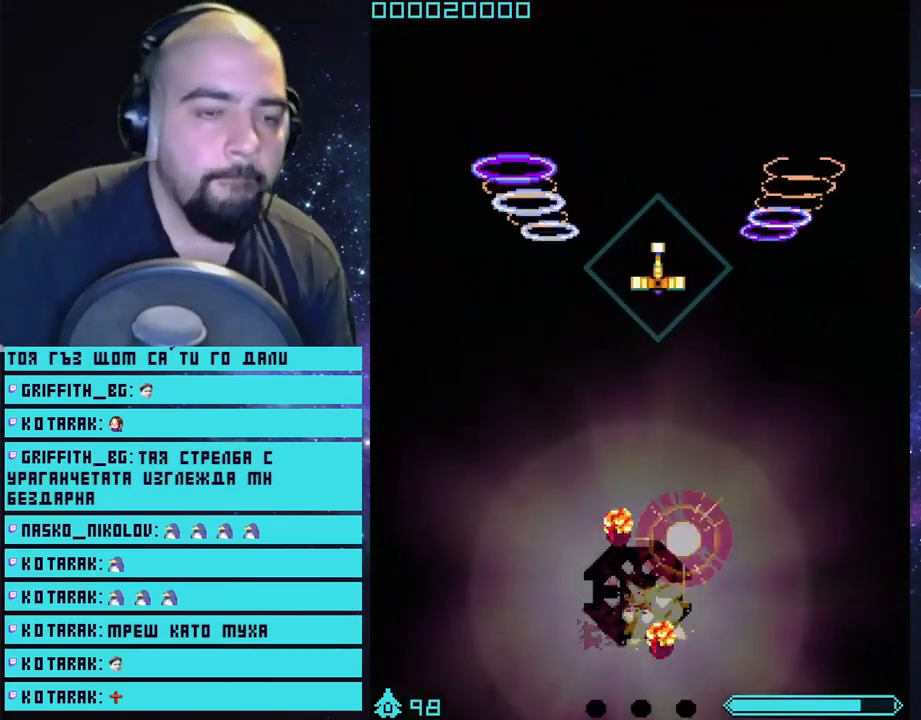
{"buttons": [], "left_stick": "center", "right_stick": "center", "events": []}
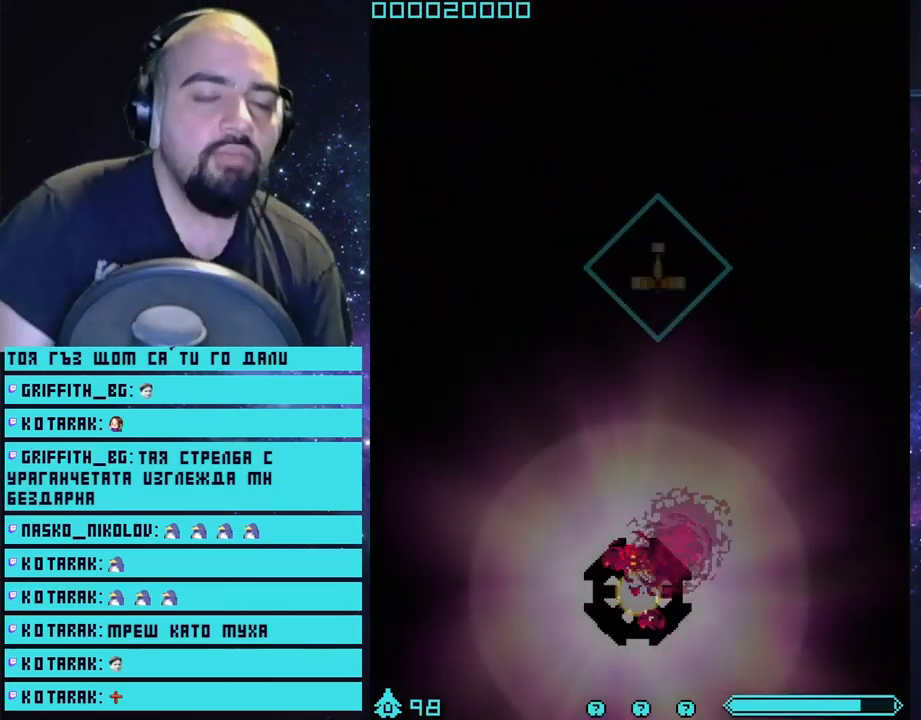
{"buttons": [], "left_stick": "center", "right_stick": "center", "events": []}
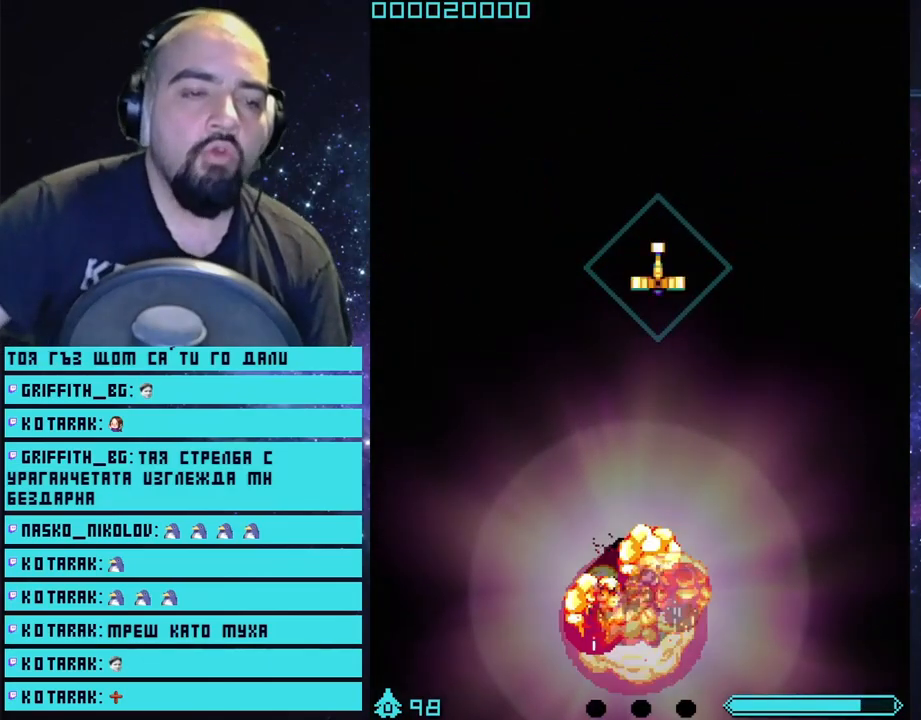
{"buttons": [], "left_stick": "center", "right_stick": "center", "events": []}
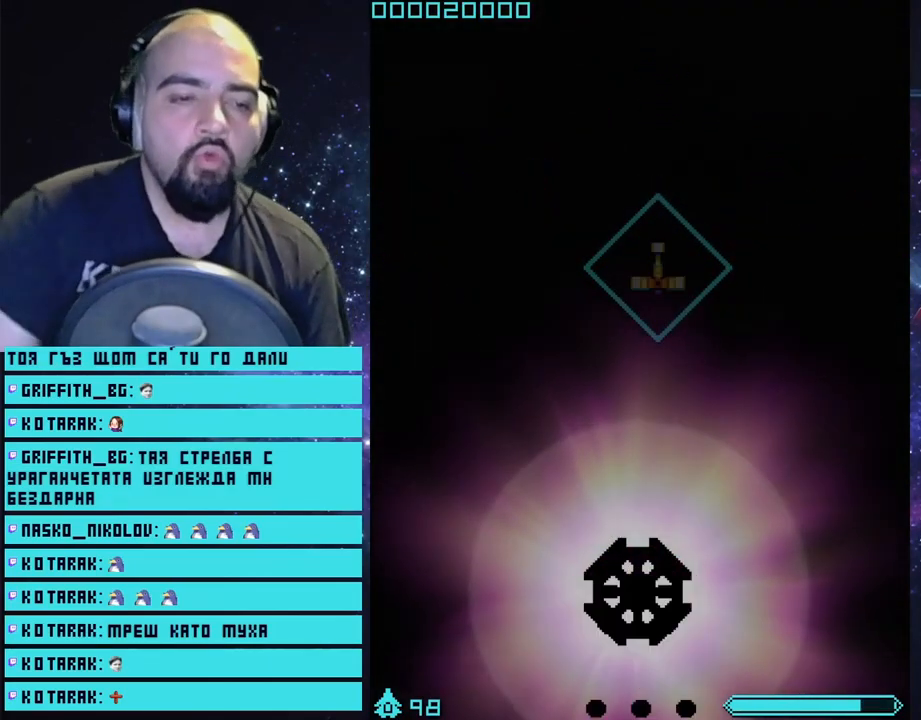
{"buttons": [], "left_stick": "center", "right_stick": "center", "events": []}
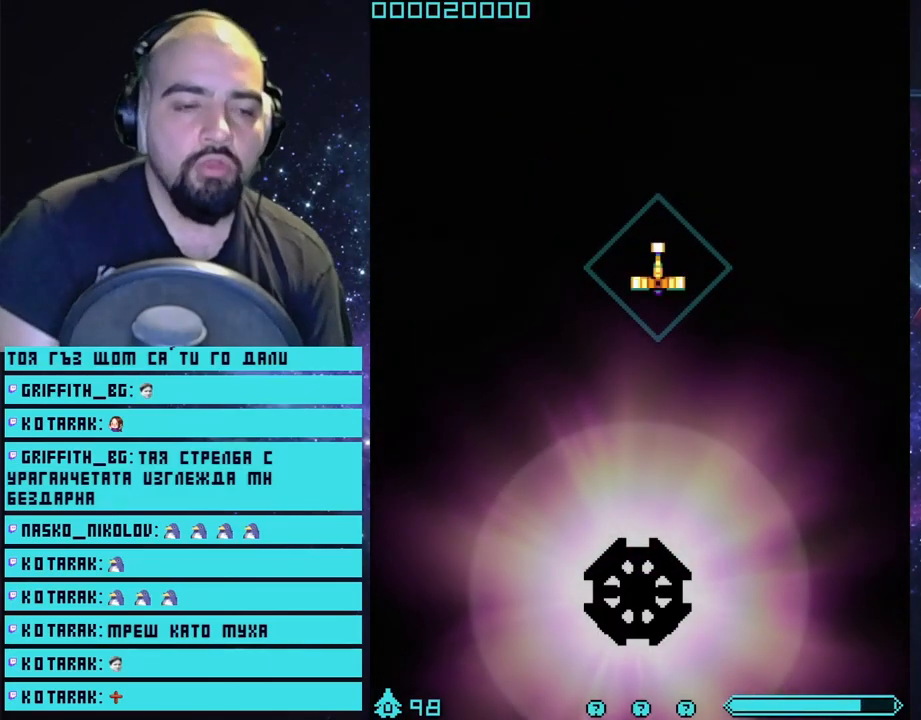
{"buttons": [], "left_stick": "center", "right_stick": "center", "events": []}
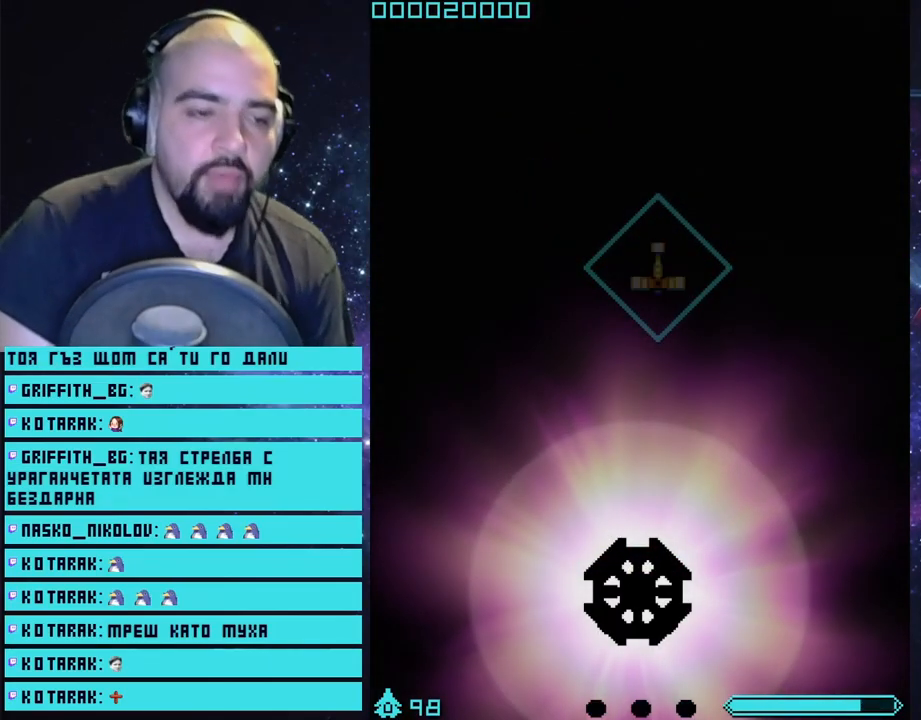
{"buttons": ["CROSS"], "left_stick": "center", "right_stick": "center", "events": [[400, "CROSS", "down"]]}
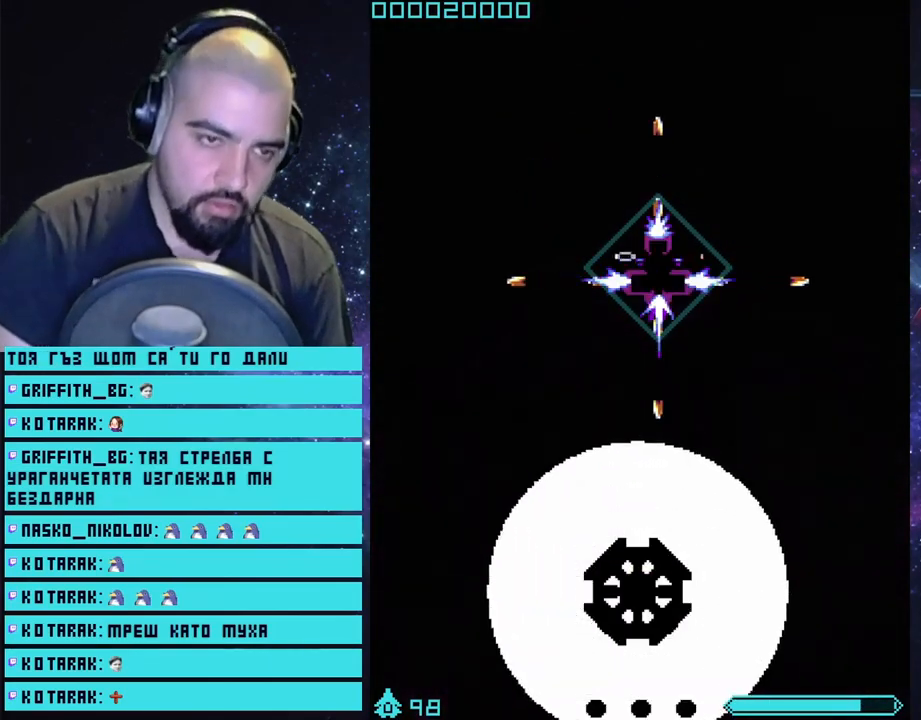
{"buttons": ["CROSS"], "left_stick": "center", "right_stick": "center", "events": []}
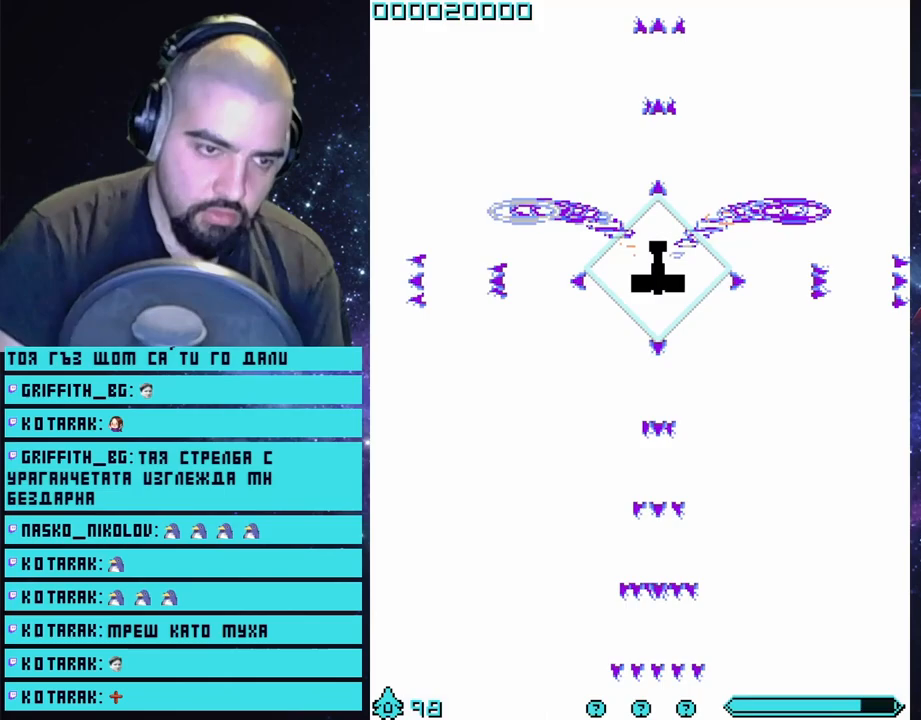
{"buttons": ["CROSS"], "left_stick": "center", "right_stick": "center", "events": []}
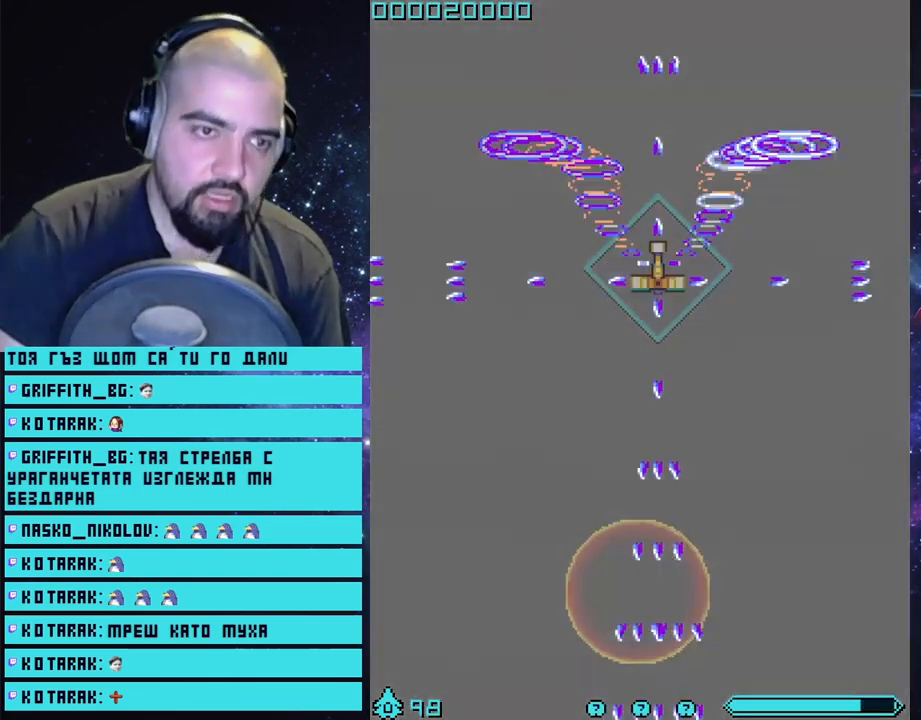
{"buttons": ["CROSS"], "left_stick": "center", "right_stick": "center", "events": []}
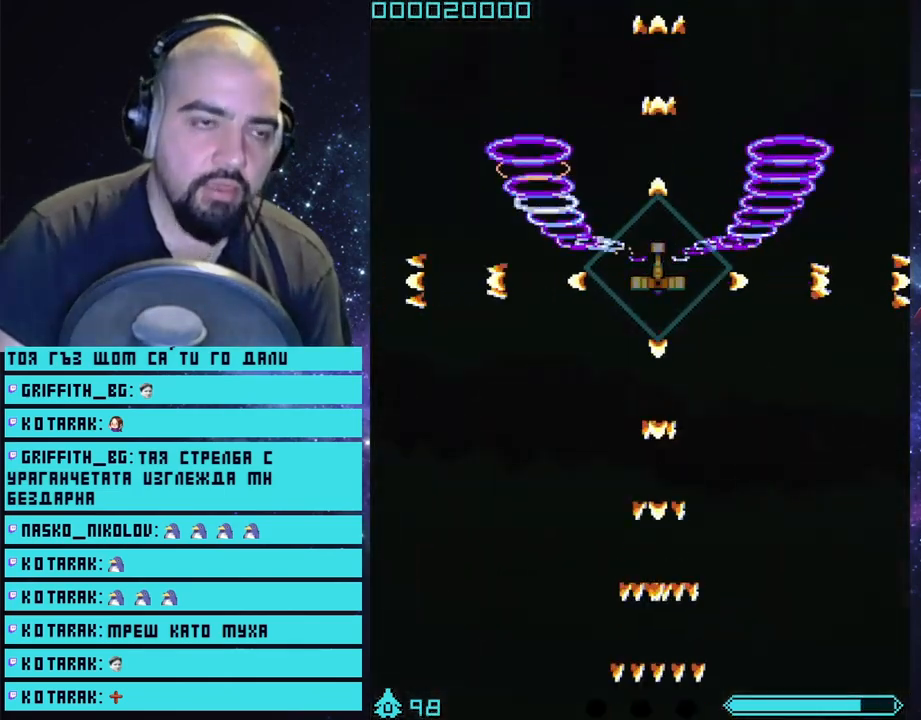
{"buttons": ["CROSS"], "left_stick": "center", "right_stick": "center", "events": []}
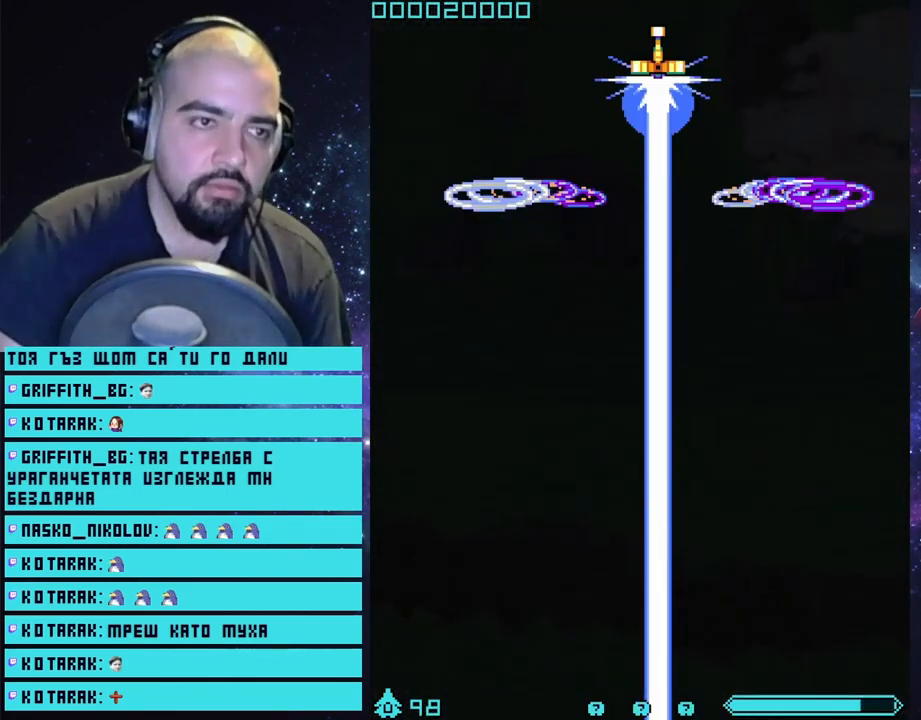
{"buttons": ["CROSS"], "left_stick": "center", "right_stick": "center", "events": []}
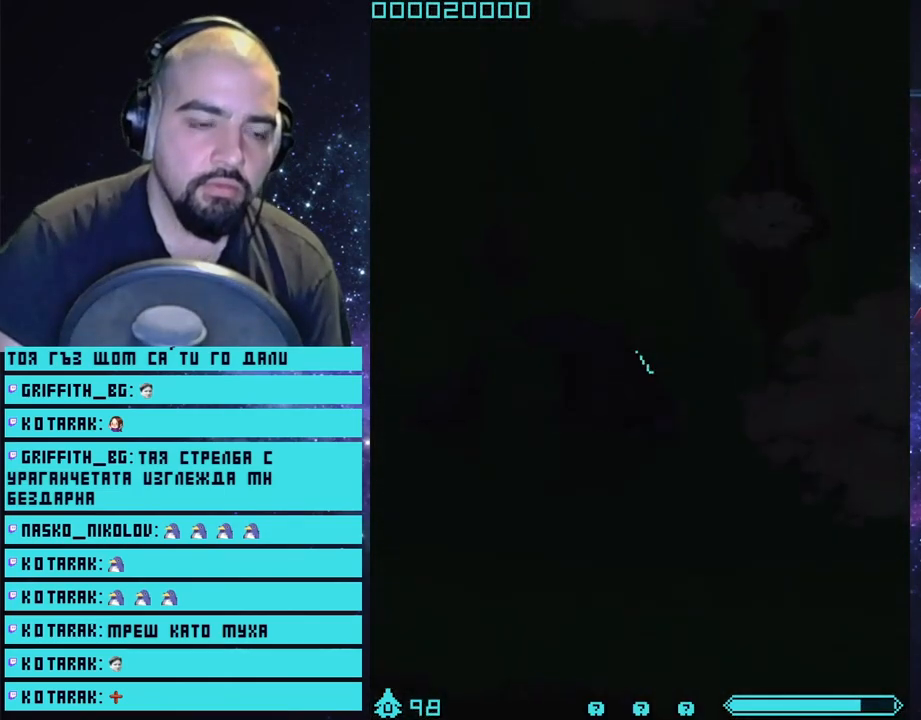
{"buttons": ["CROSS"], "left_stick": "center", "right_stick": "center", "events": []}
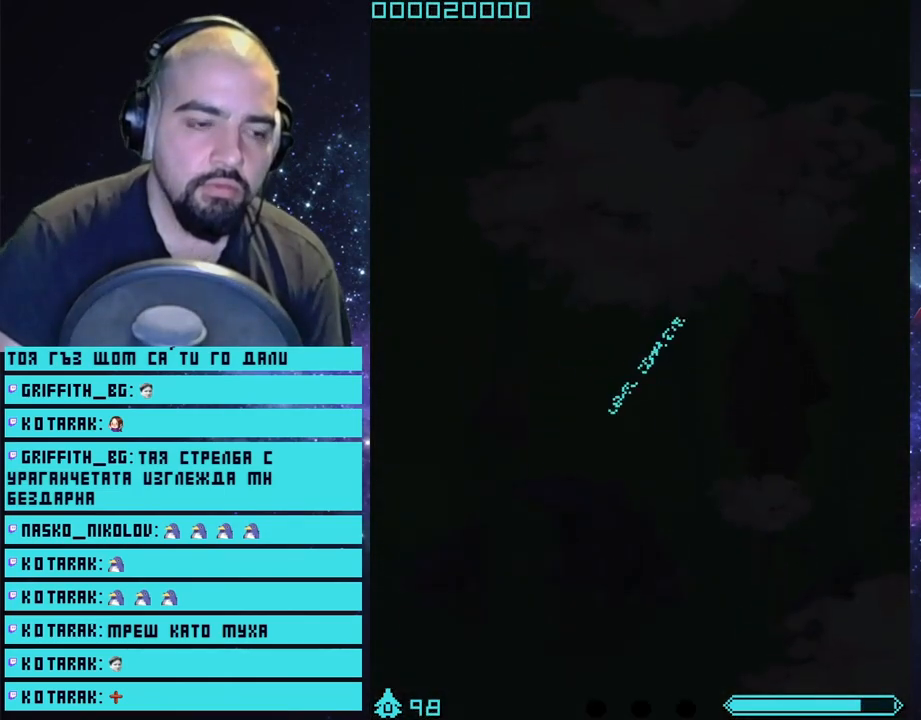
{"buttons": ["CROSS"], "left_stick": "center", "right_stick": "center", "events": []}
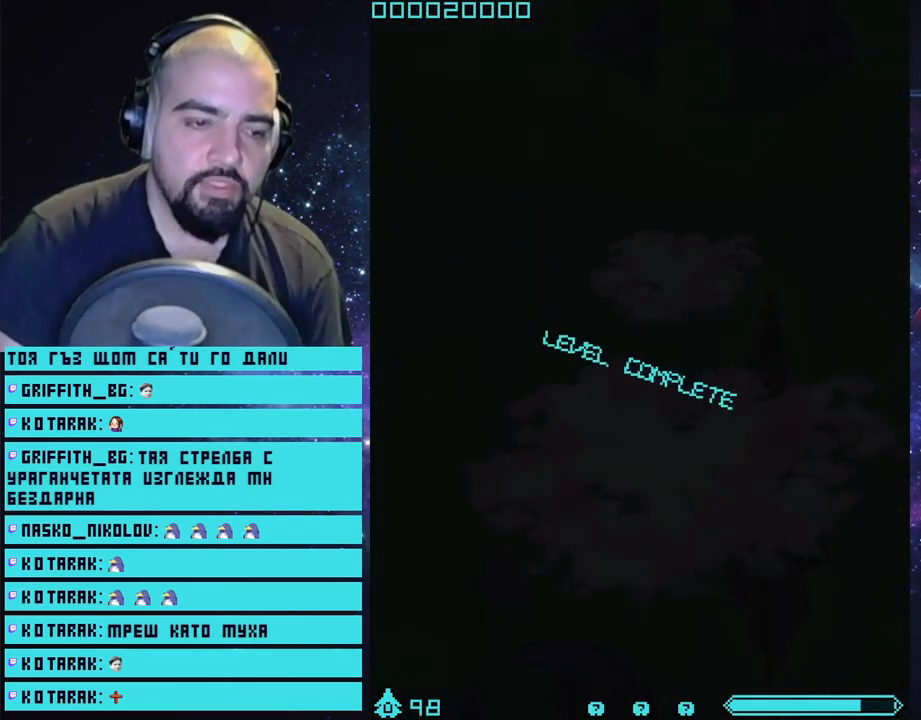
{"buttons": ["CROSS"], "left_stick": "center", "right_stick": "center", "events": []}
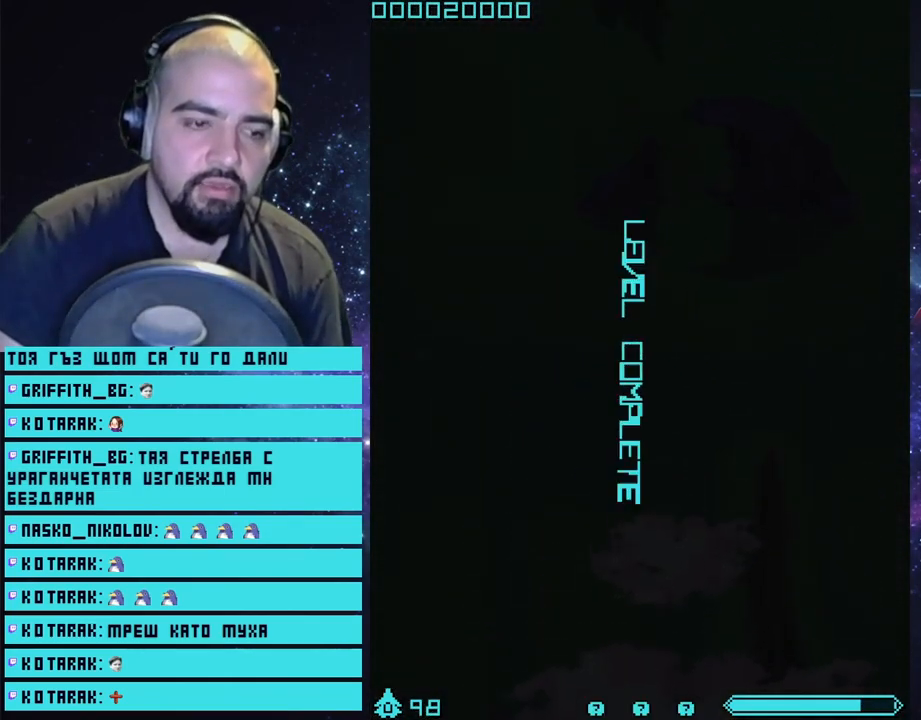
{"buttons": ["CROSS"], "left_stick": "center", "right_stick": "center", "events": []}
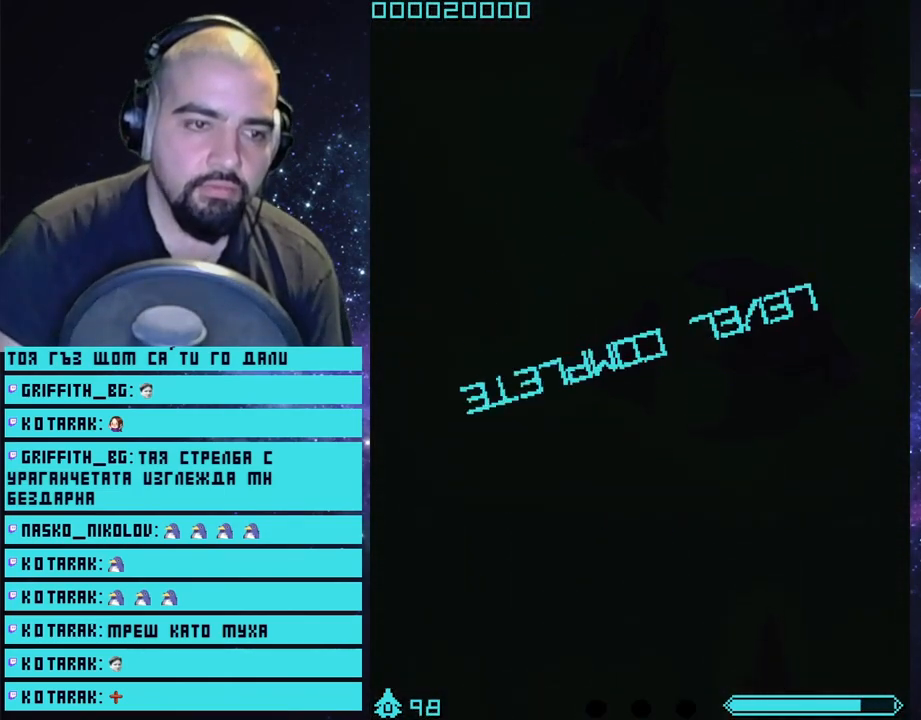
{"buttons": ["CROSS"], "left_stick": "center", "right_stick": "center", "events": []}
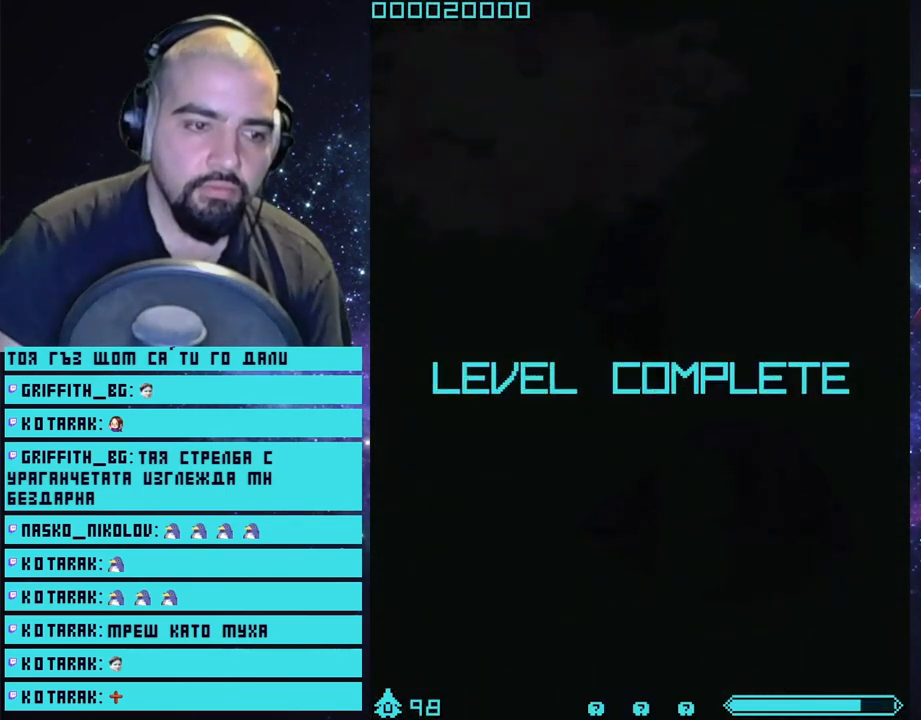
{"buttons": ["CROSS"], "left_stick": "center", "right_stick": "center", "events": []}
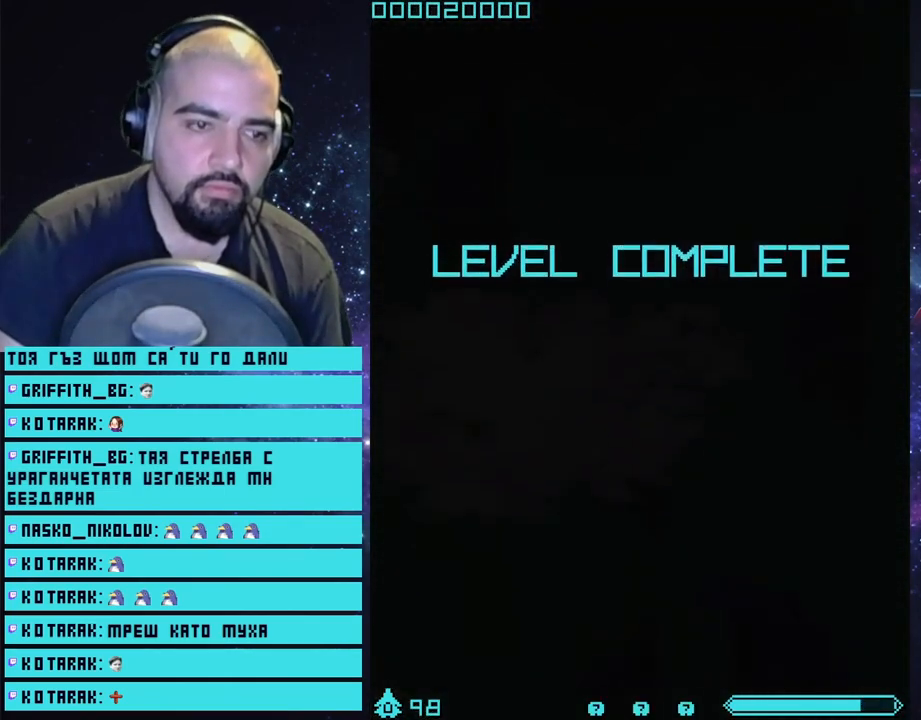
{"buttons": ["CROSS"], "left_stick": "center", "right_stick": "center", "events": []}
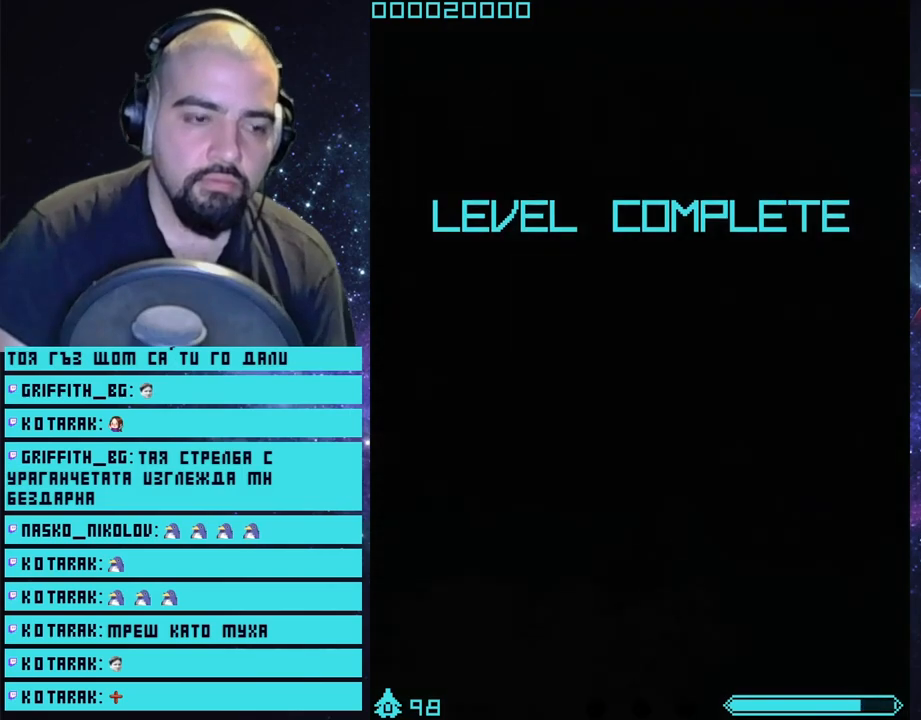
{"buttons": ["CROSS"], "left_stick": "center", "right_stick": "center", "events": []}